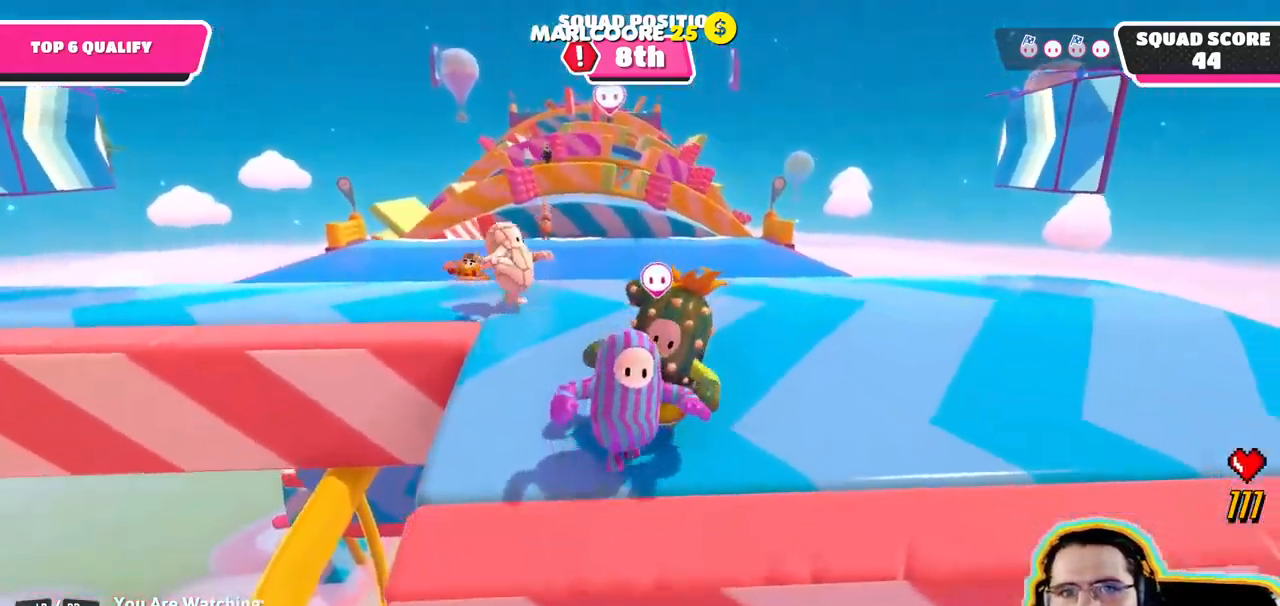
Gameplay with a controller (PlayStation layout); each line is a JSON object with the inputs held at the frame after it (dt_ms = milliseconds from this image to that frame). Not read: DPAD_DOWN DPAD_LEFT DPAD_RIGHT DPAD_UP L3 R3 SELECT START.
{"dt_ms": 500, "buttons": [], "left_stick": "center", "right_stick": "center"}
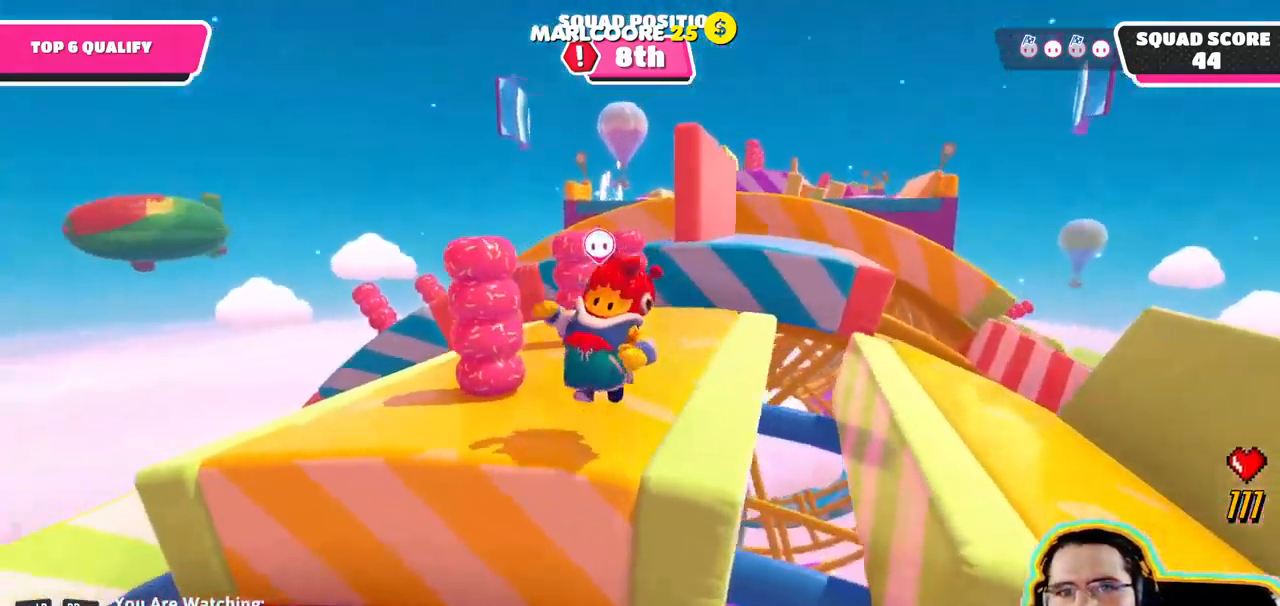
{"dt_ms": 500, "buttons": [], "left_stick": "center", "right_stick": "down-right"}
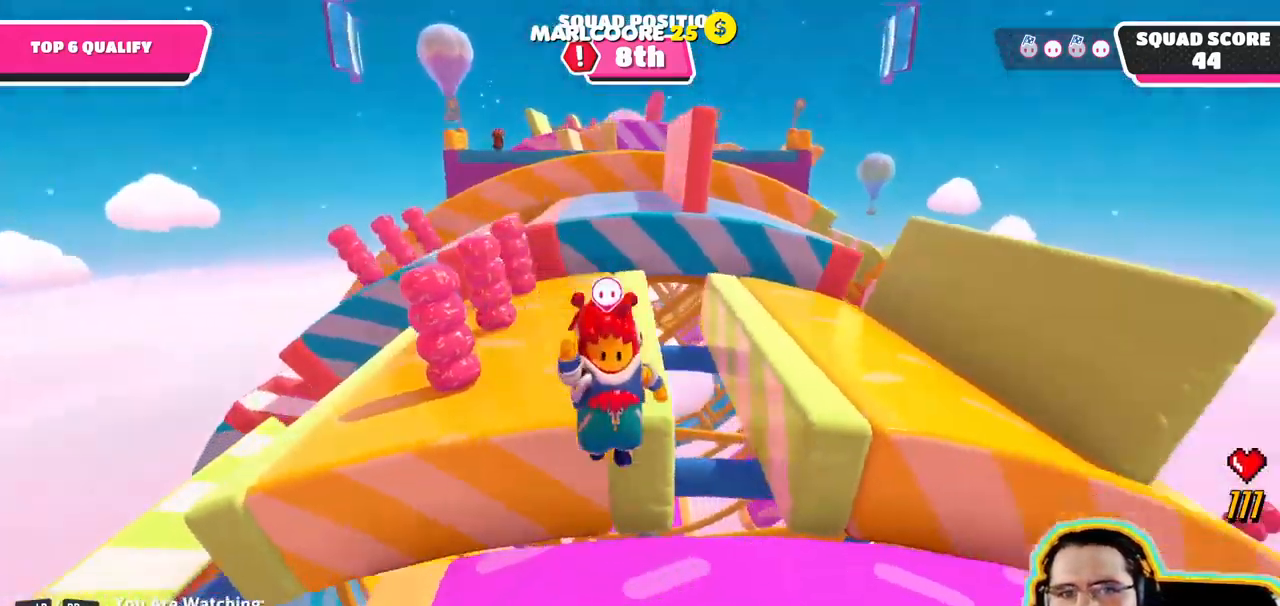
{"dt_ms": 500, "buttons": [], "left_stick": "center", "right_stick": "right"}
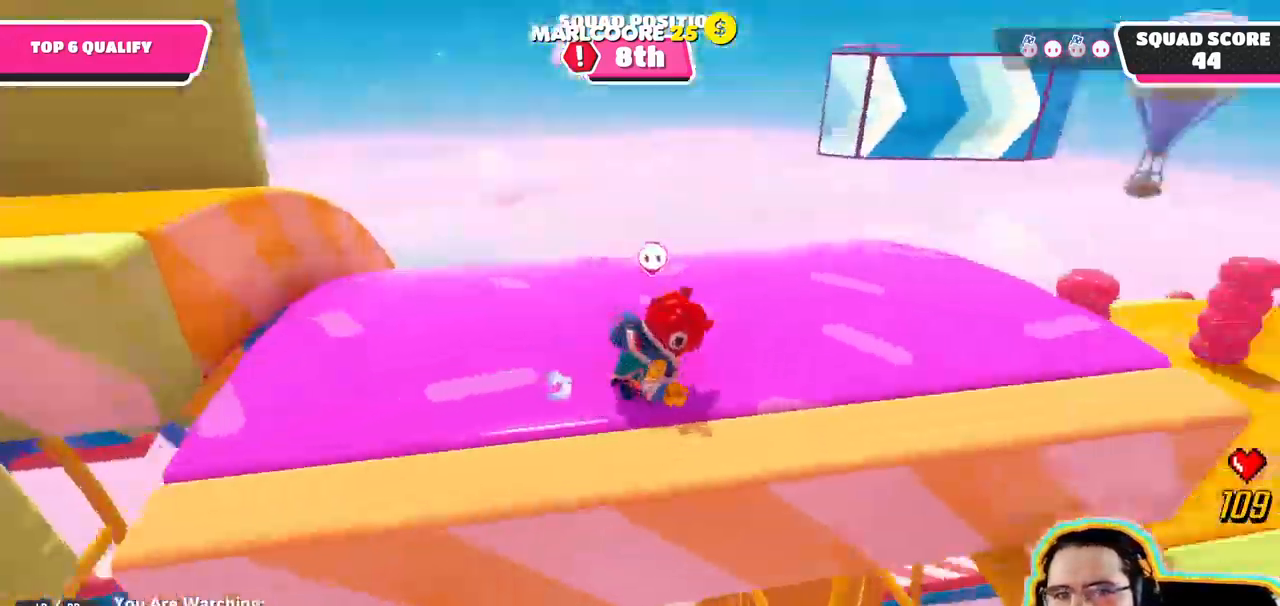
{"dt_ms": 1000, "buttons": [], "left_stick": "center", "right_stick": "down"}